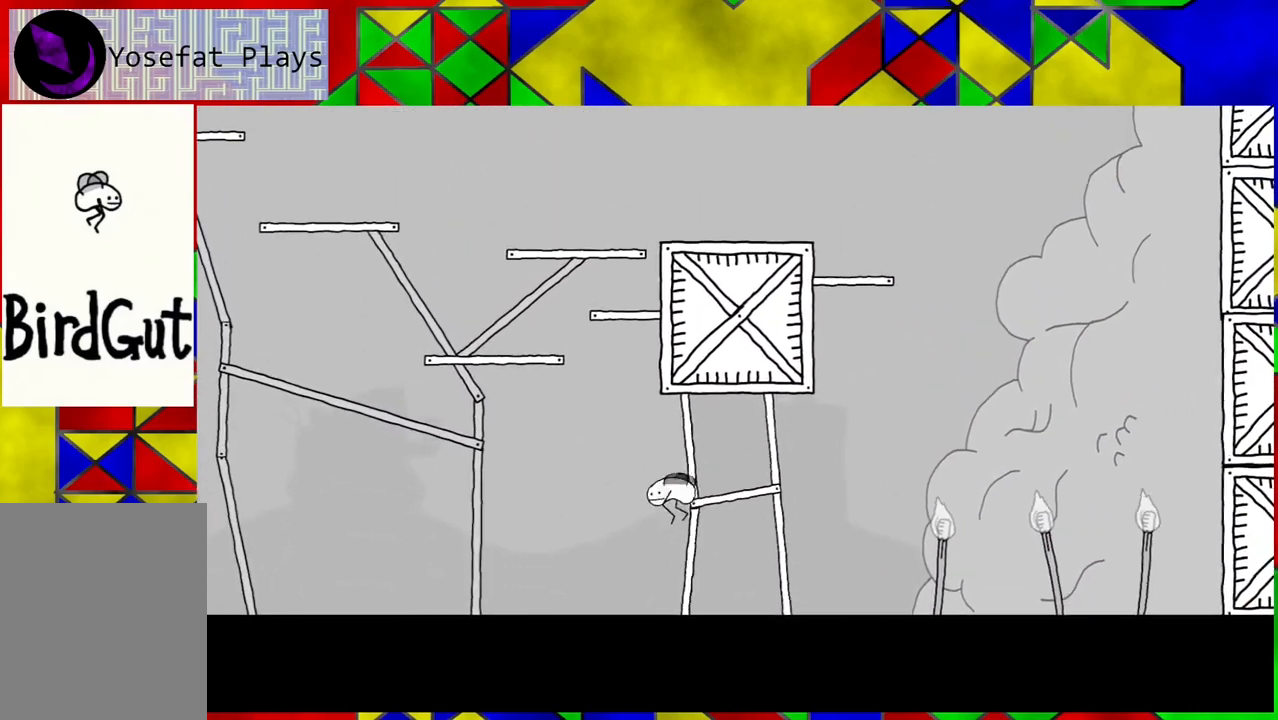
Gameplay with a controller (Nintendo layout); each line is a JSON object with the inputs held at the frame after it. "events" lists button and stick changes between this image and that frame as [ms after this image, input, new state], when the widget could be followed in between. Not read: L3 R3.
{"buttons": ["DPAD_LEFT"], "left_stick": "center", "right_stick": "center", "events": []}
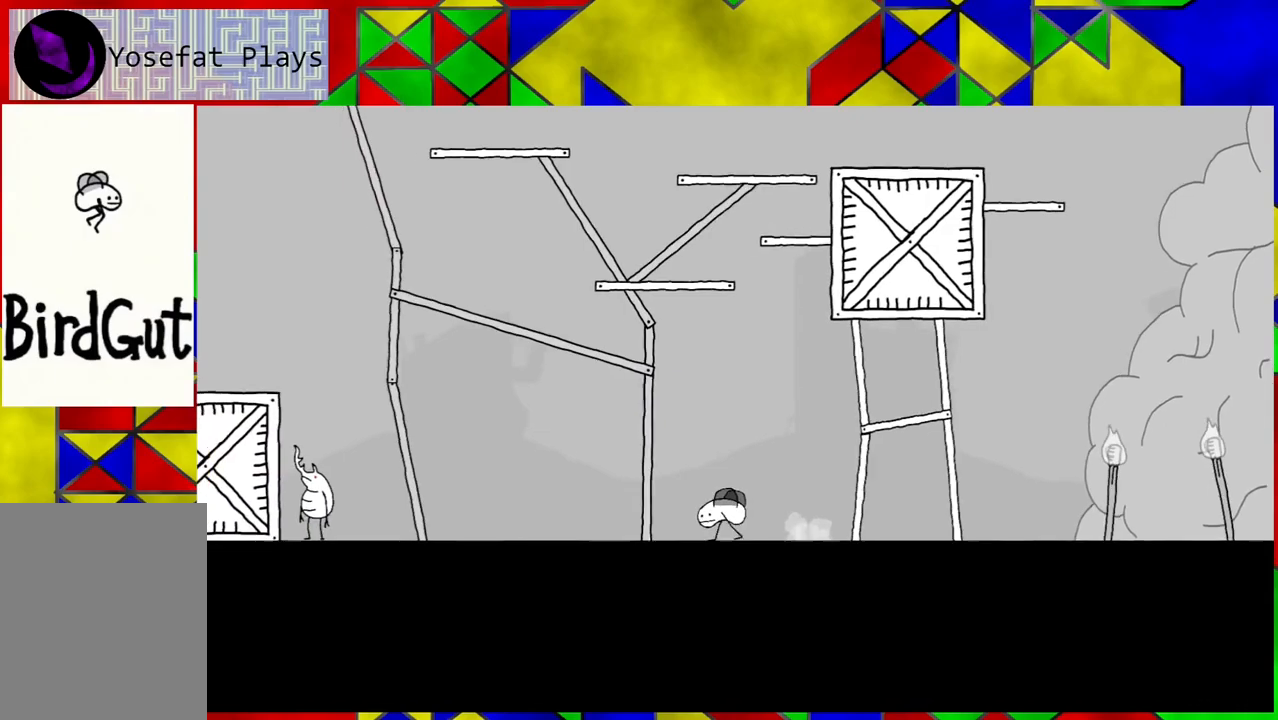
{"buttons": ["DPAD_LEFT"], "left_stick": "center", "right_stick": "center", "events": []}
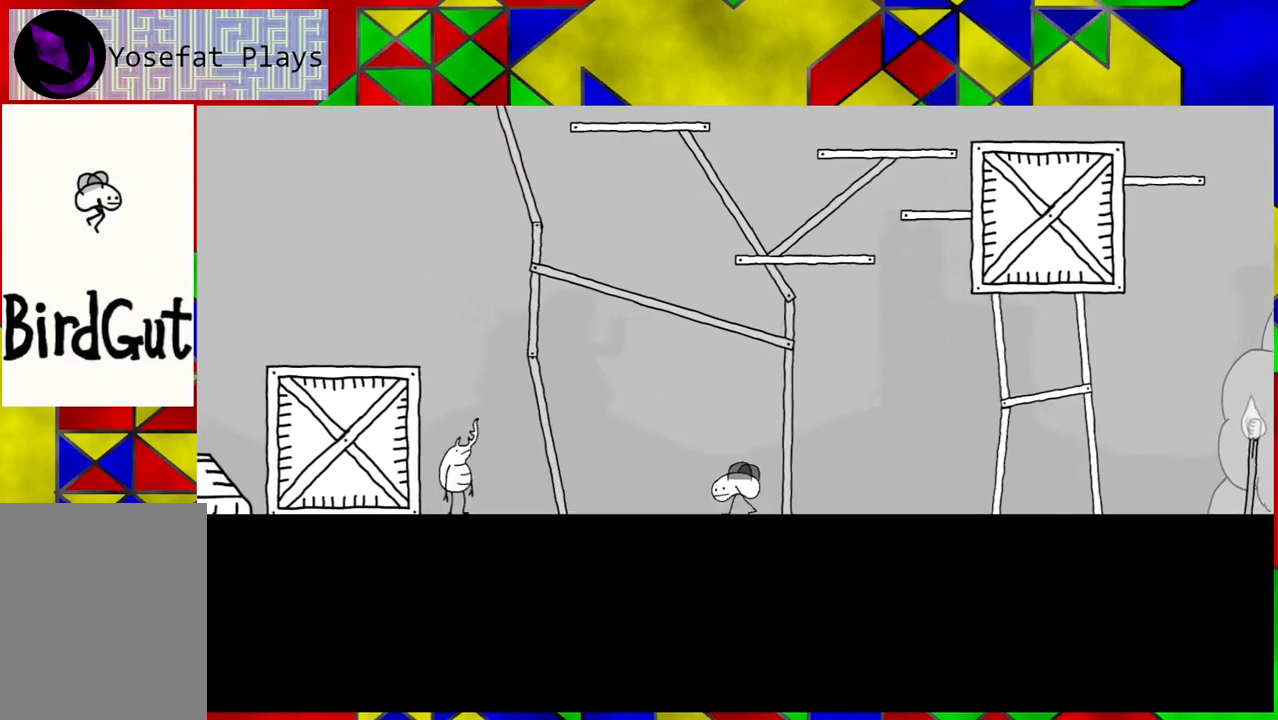
{"buttons": ["DPAD_RIGHT"], "left_stick": "center", "right_stick": "center", "events": [[250, "DPAD_LEFT", "up"], [333, "DPAD_RIGHT", "down"]]}
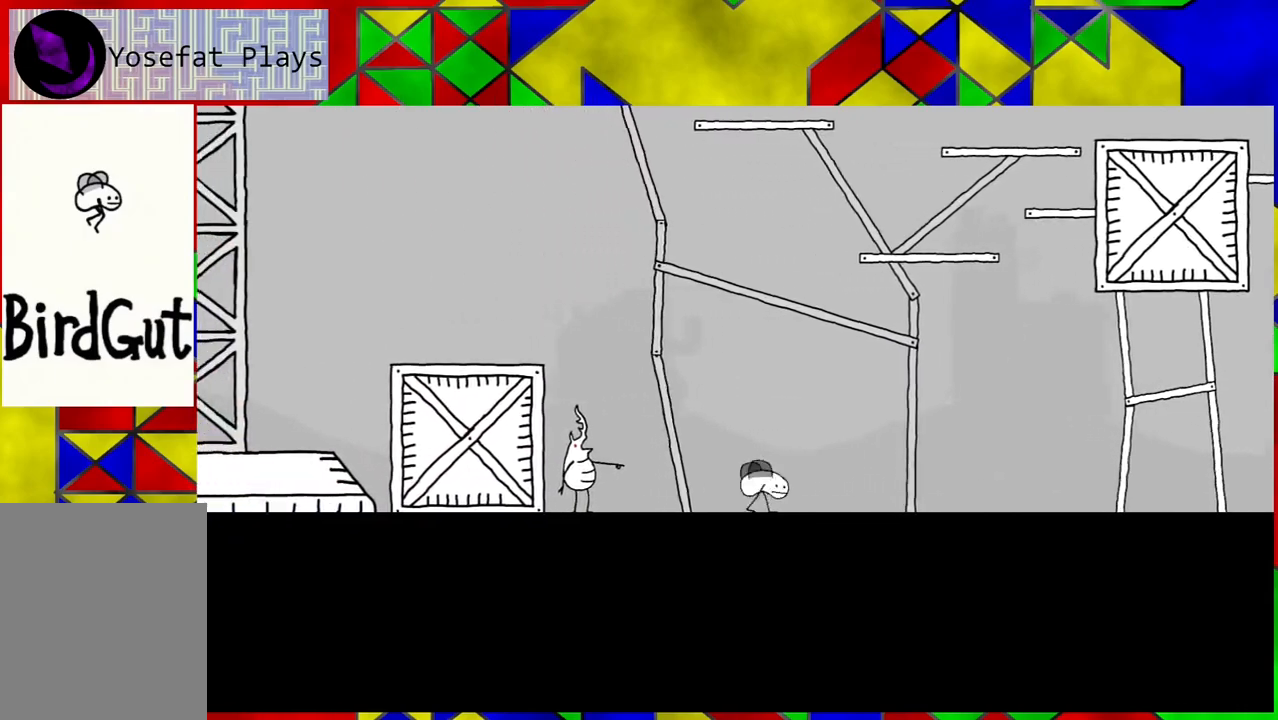
{"buttons": ["DPAD_RIGHT"], "left_stick": "center", "right_stick": "center", "events": []}
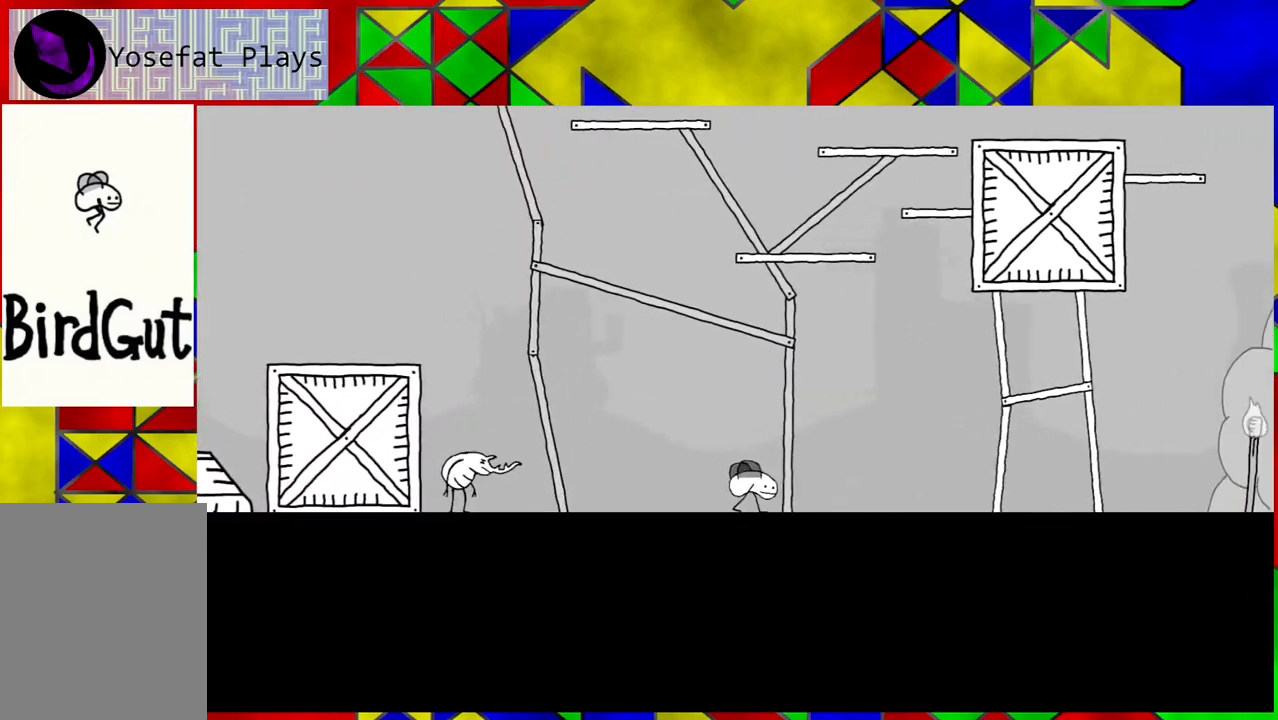
{"buttons": ["B"], "left_stick": "center", "right_stick": "center", "events": [[400, "B", "down"], [467, "DPAD_RIGHT", "up"]]}
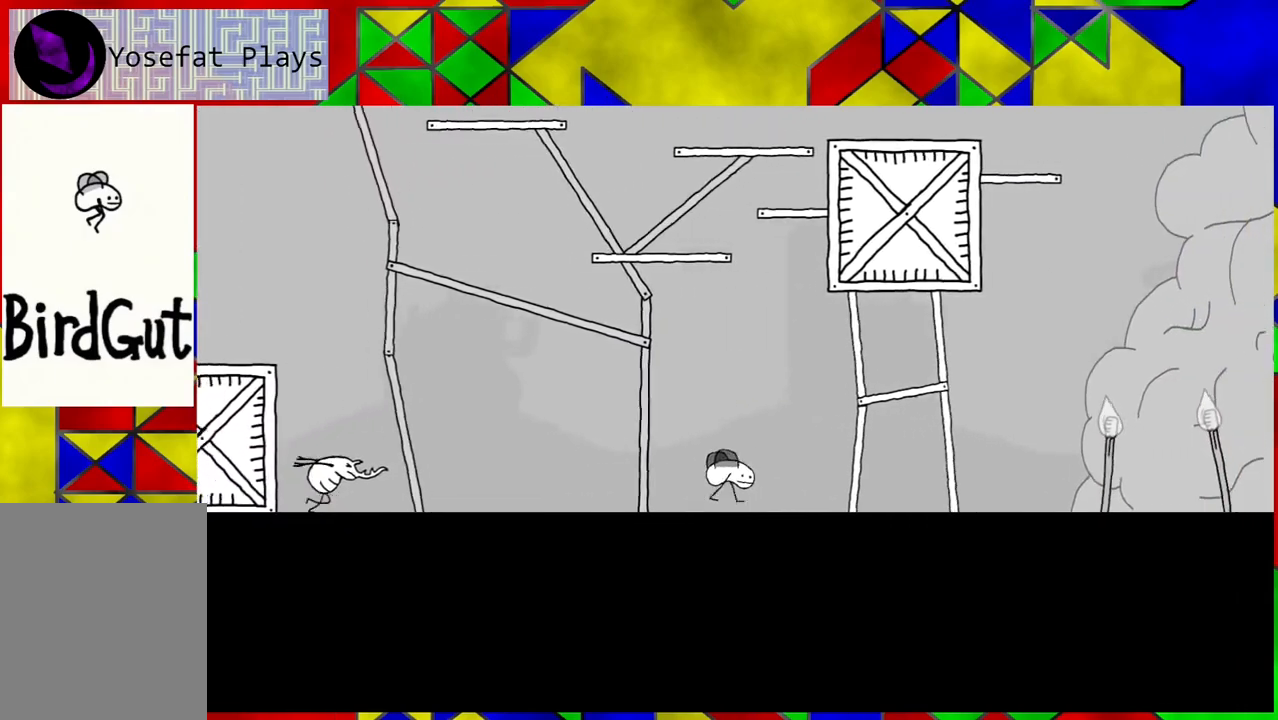
{"buttons": ["B", "DPAD_LEFT"], "left_stick": "center", "right_stick": "center", "events": [[50, "DPAD_LEFT", "down"]]}
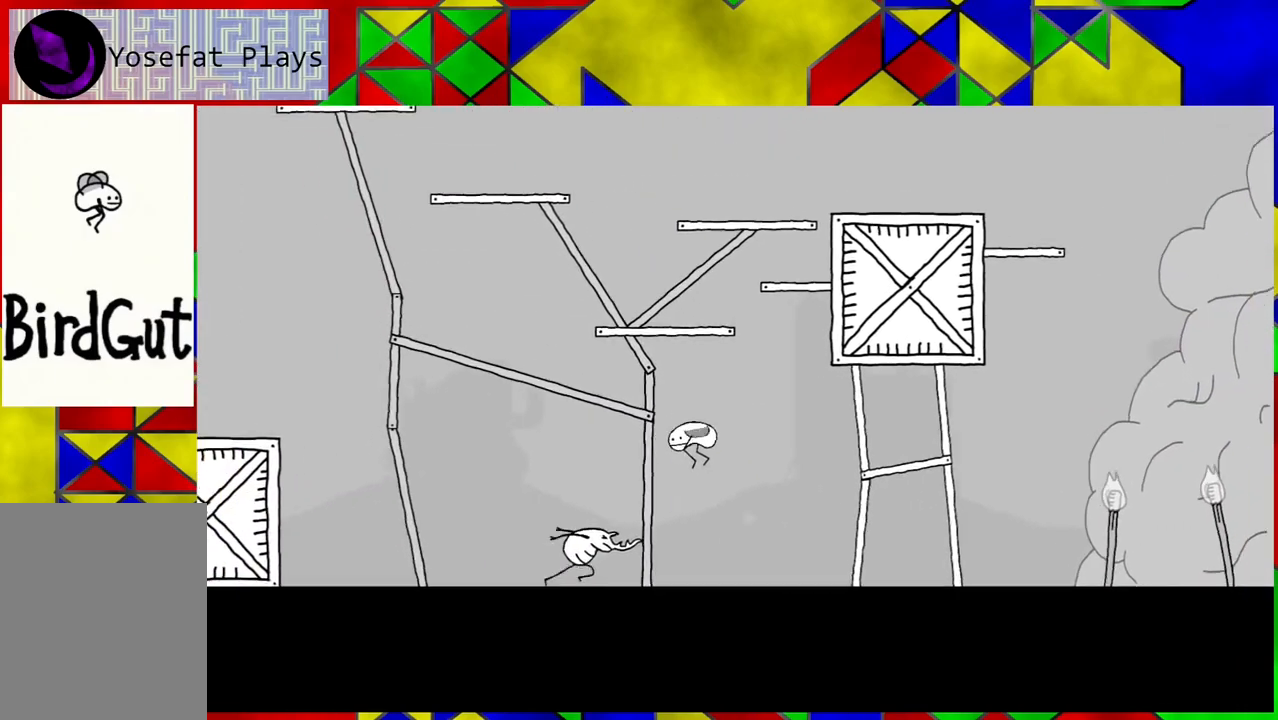
{"buttons": ["DPAD_LEFT"], "left_stick": "center", "right_stick": "center", "events": [[183, "B", "up"]]}
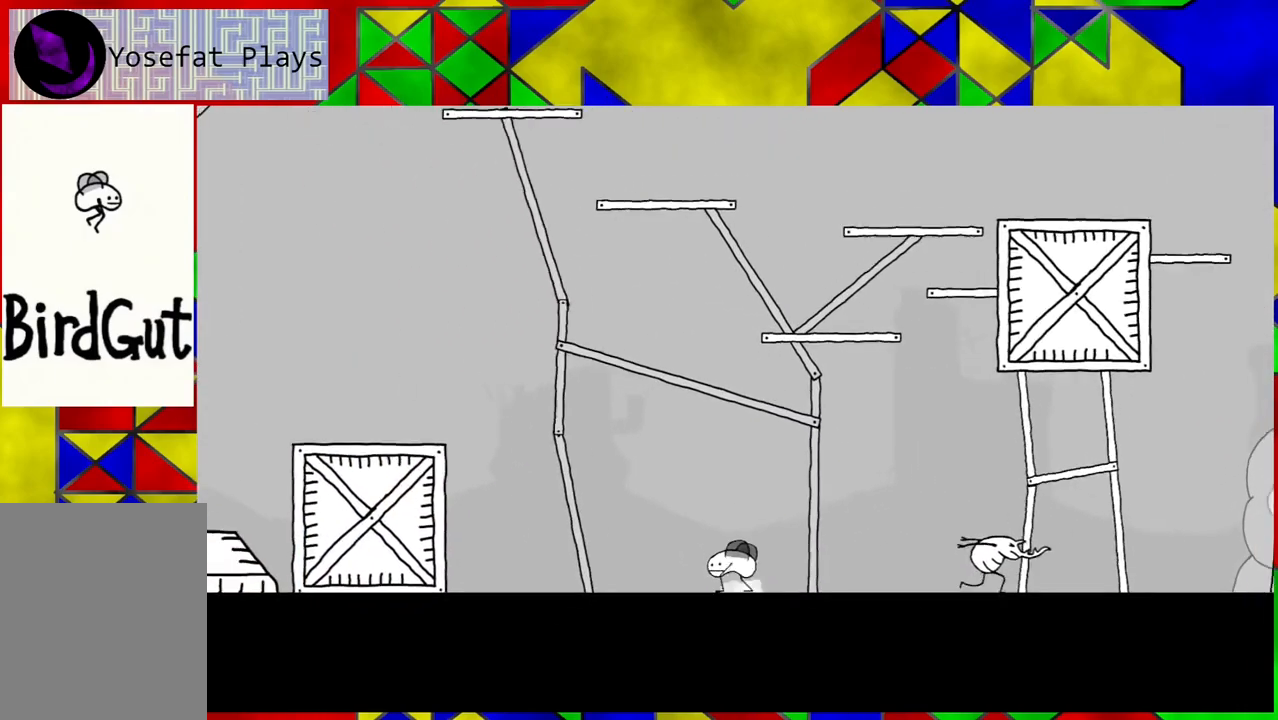
{"buttons": [], "left_stick": "center", "right_stick": "center", "events": [[333, "DPAD_LEFT", "up"]]}
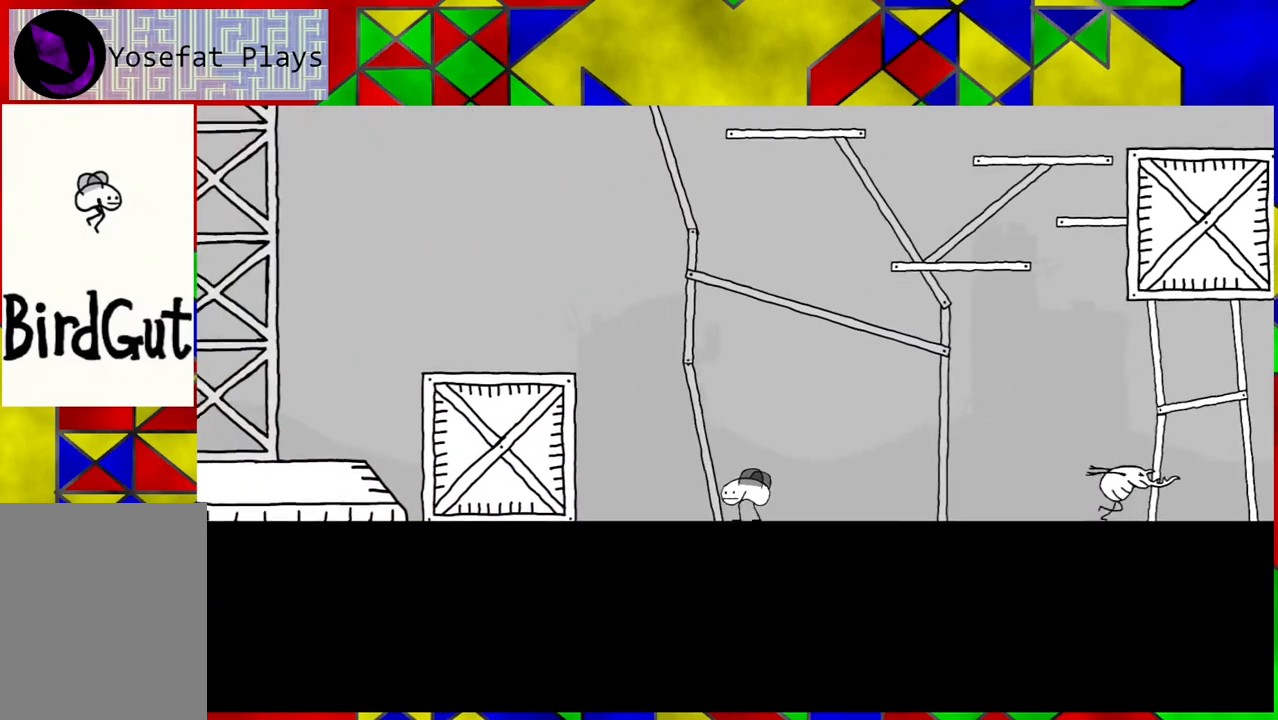
{"buttons": [], "left_stick": "center", "right_stick": "center", "events": [[267, "DPAD_RIGHT", "down"], [433, "DPAD_RIGHT", "up"]]}
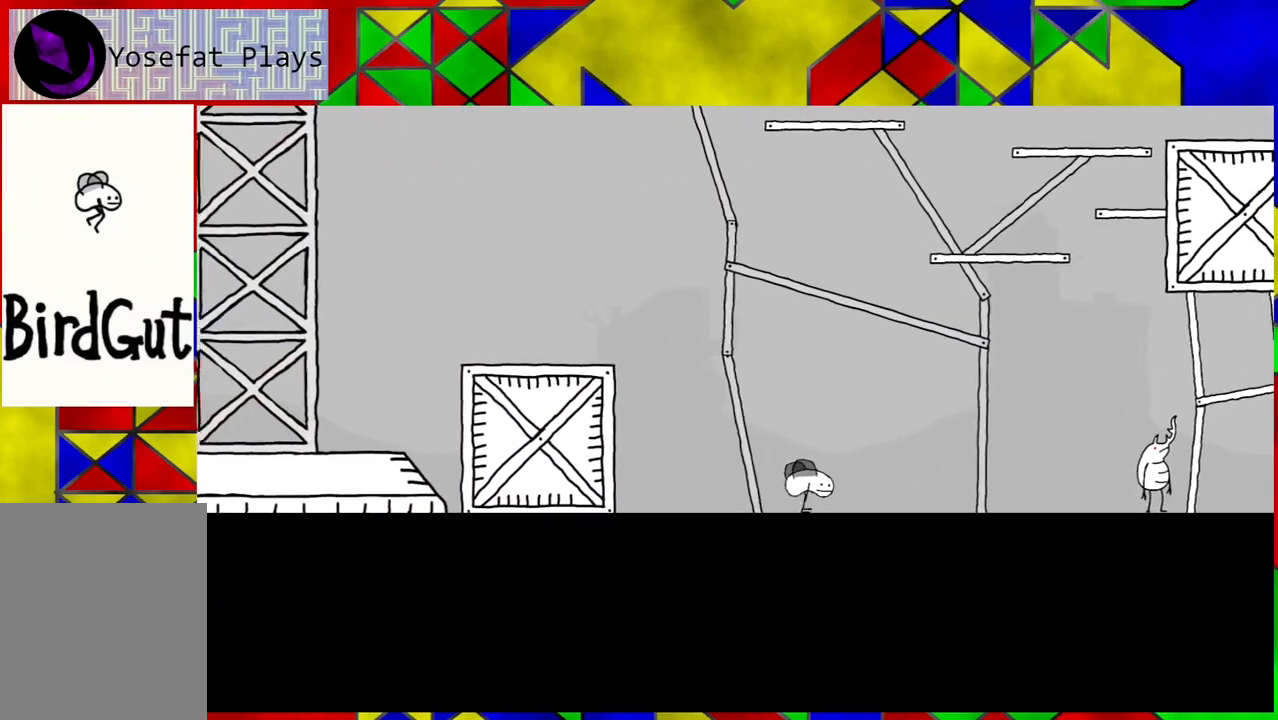
{"buttons": ["DPAD_RIGHT"], "left_stick": "center", "right_stick": "center", "events": [[150, "DPAD_RIGHT", "down"]]}
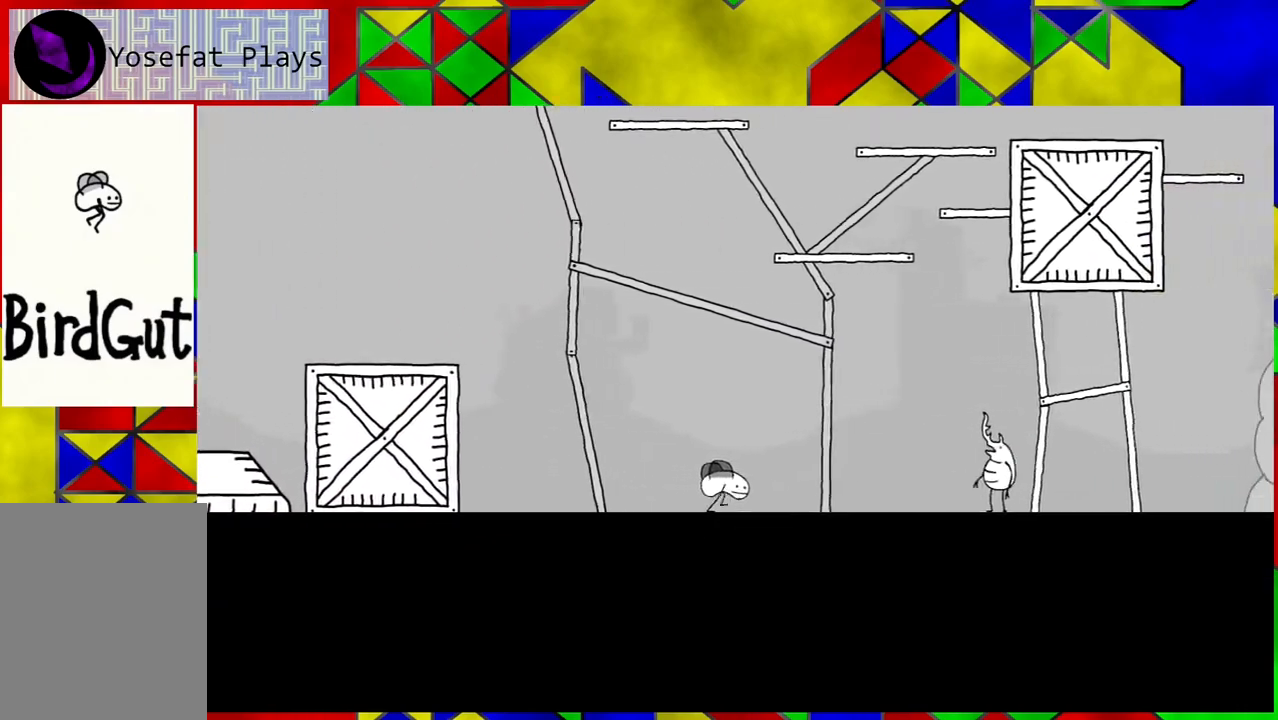
{"buttons": ["DPAD_LEFT"], "left_stick": "center", "right_stick": "center", "events": [[33, "DPAD_RIGHT", "up"], [200, "DPAD_LEFT", "down"]]}
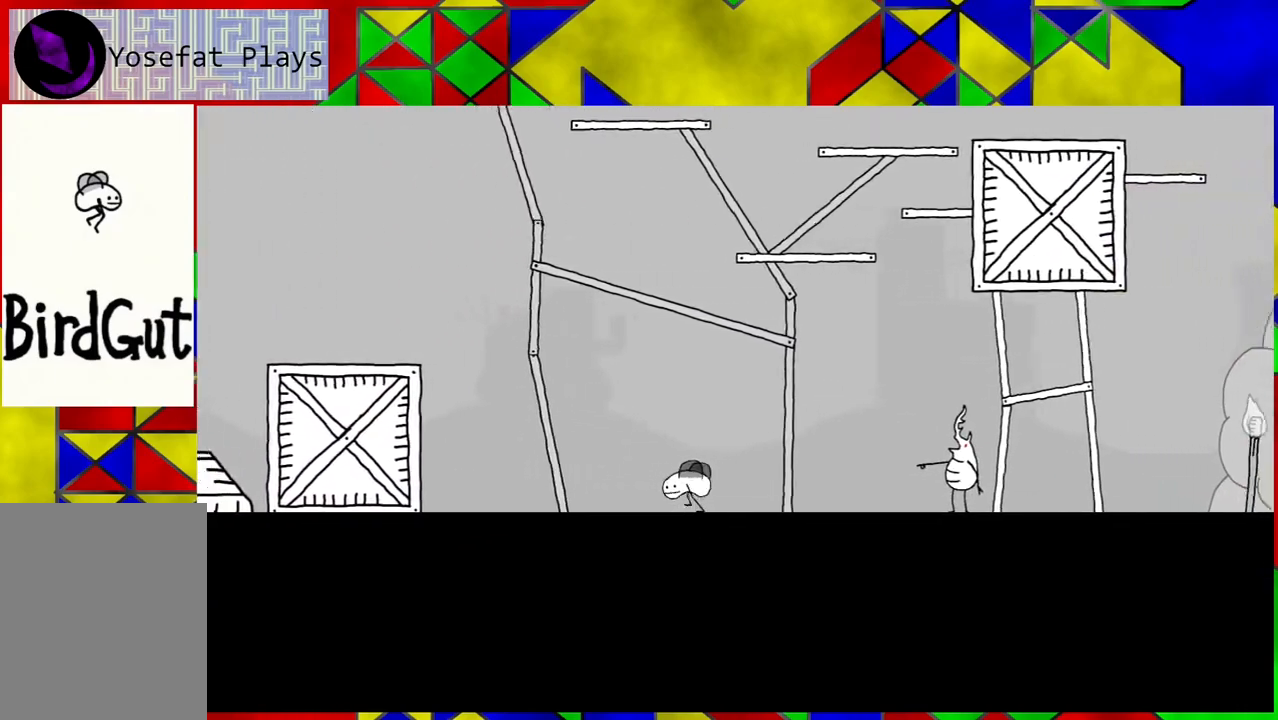
{"buttons": [], "left_stick": "center", "right_stick": "center", "events": [[283, "DPAD_LEFT", "up"]]}
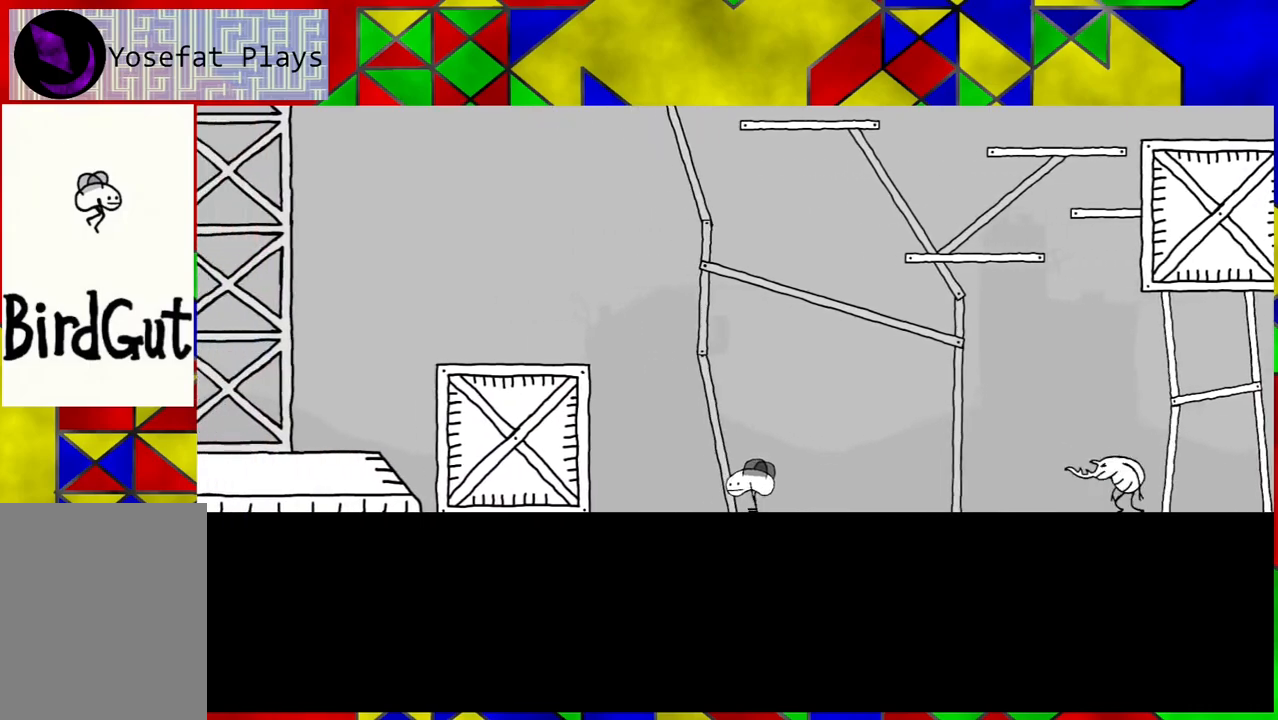
{"buttons": ["B", "DPAD_RIGHT"], "left_stick": "center", "right_stick": "center", "events": [[133, "B", "down"], [283, "DPAD_RIGHT", "down"]]}
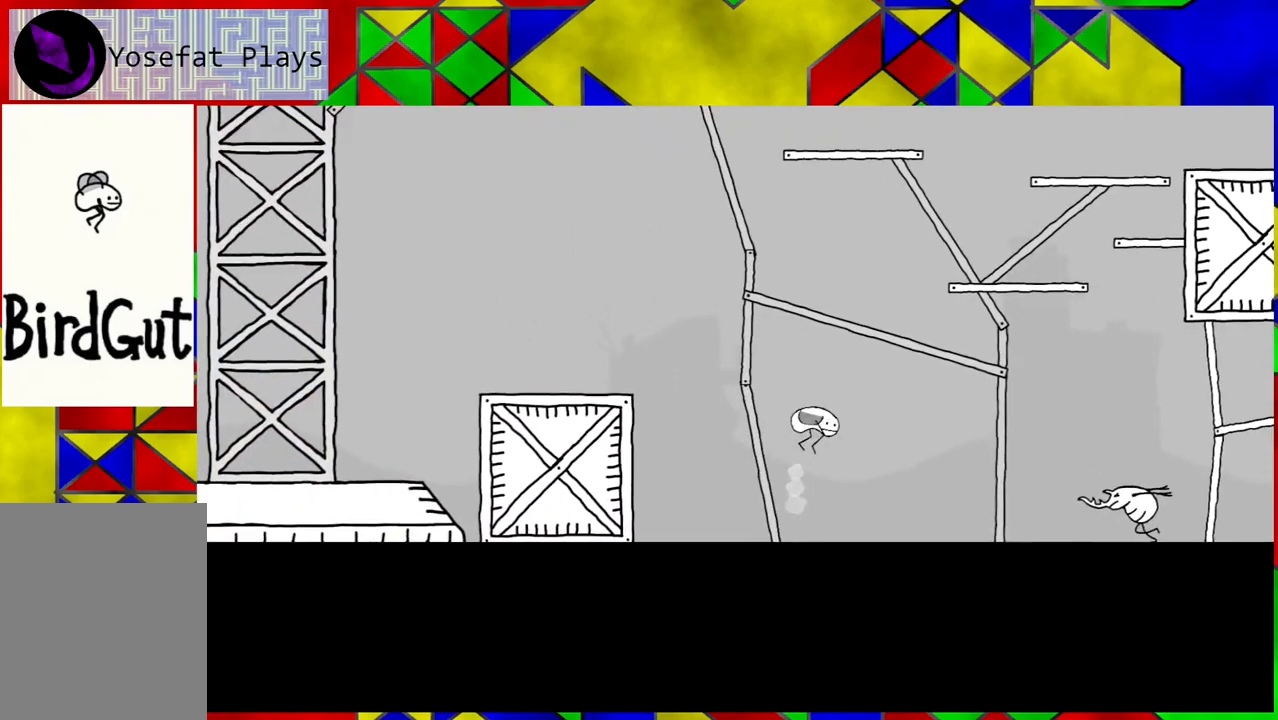
{"buttons": ["DPAD_RIGHT"], "left_stick": "center", "right_stick": "center", "events": [[417, "B", "up"]]}
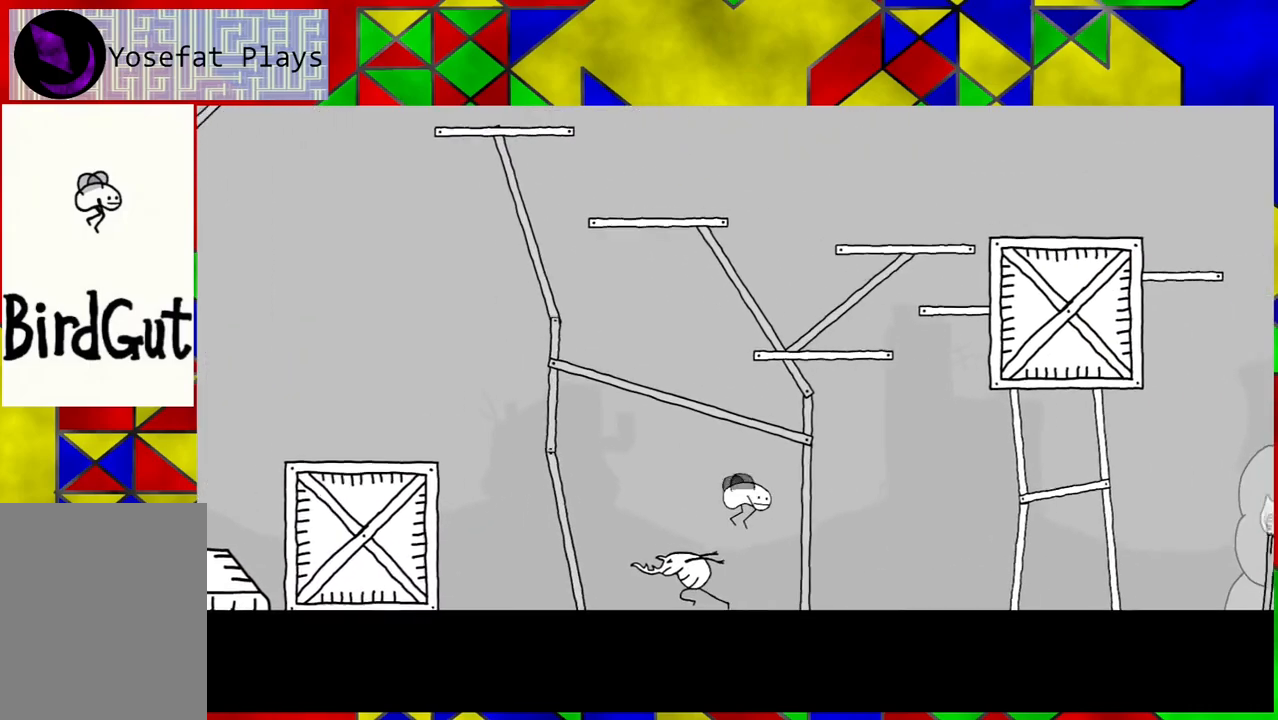
{"buttons": ["DPAD_LEFT"], "left_stick": "center", "right_stick": "center", "events": [[267, "DPAD_RIGHT", "up"], [433, "DPAD_LEFT", "down"]]}
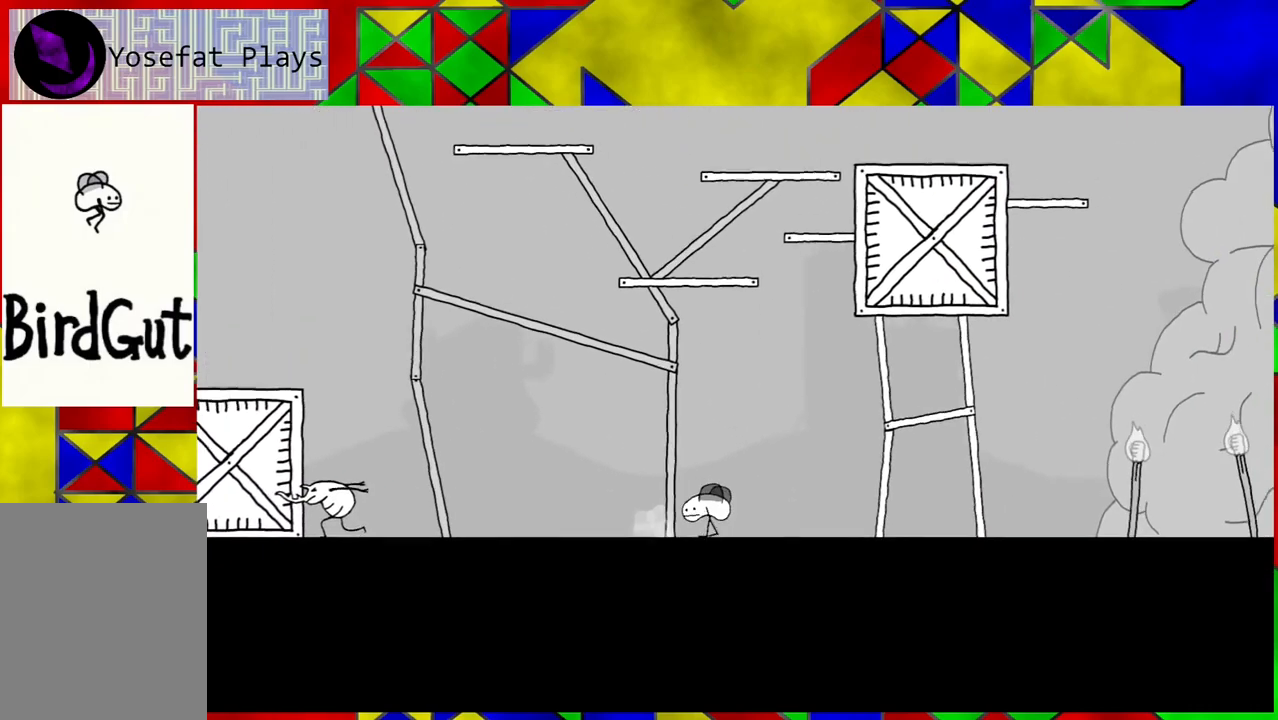
{"buttons": [], "left_stick": "center", "right_stick": "center", "events": [[450, "DPAD_LEFT", "up"]]}
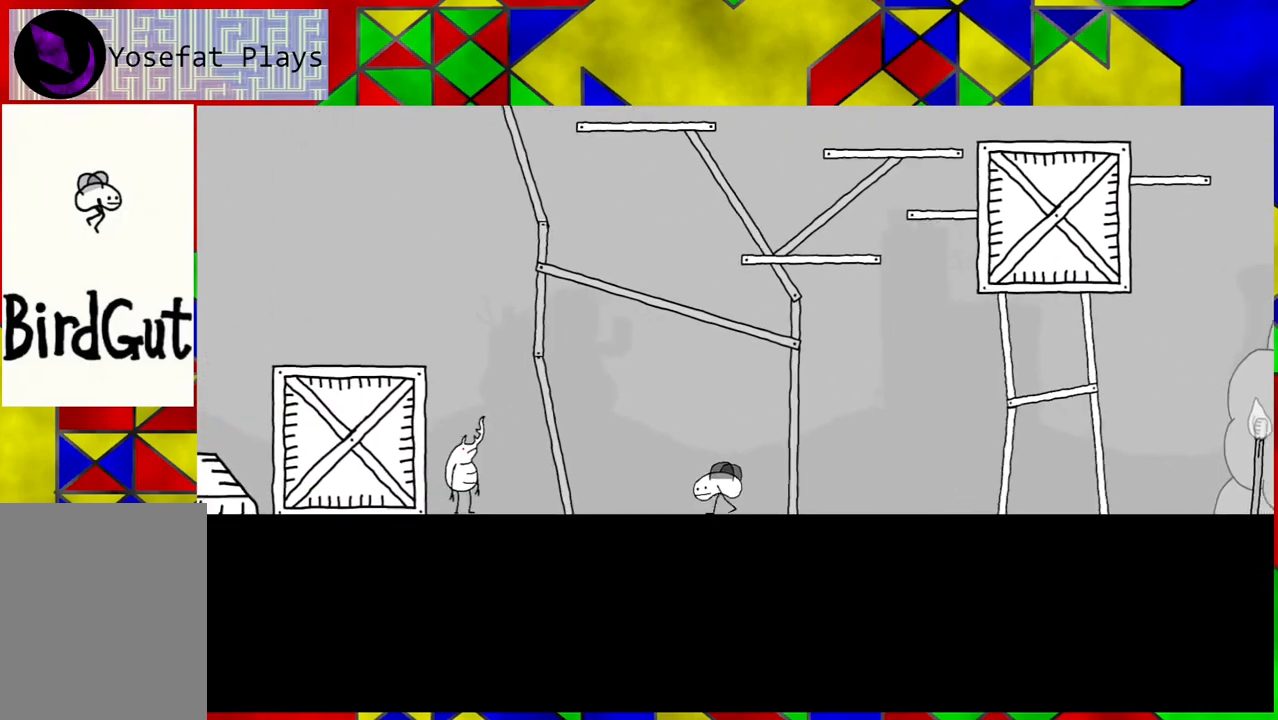
{"buttons": ["DPAD_RIGHT"], "left_stick": "center", "right_stick": "center", "events": [[400, "DPAD_RIGHT", "down"]]}
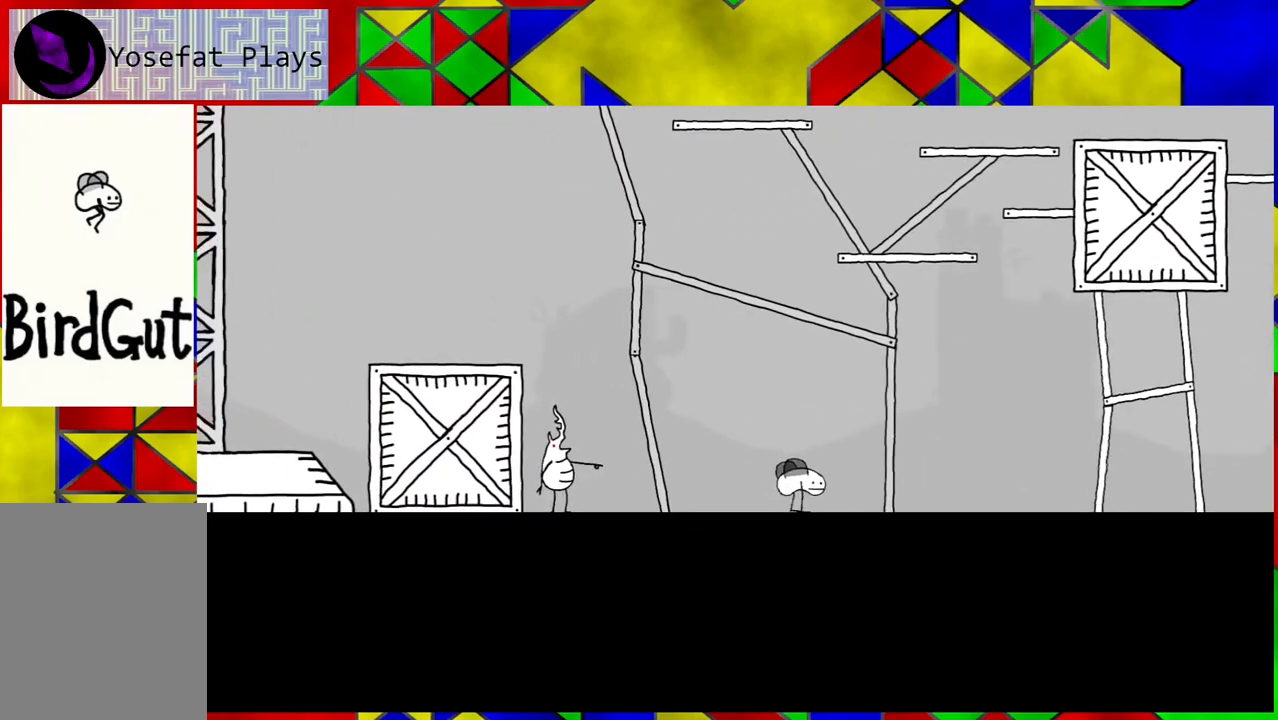
{"buttons": ["DPAD_RIGHT"], "left_stick": "center", "right_stick": "center", "events": []}
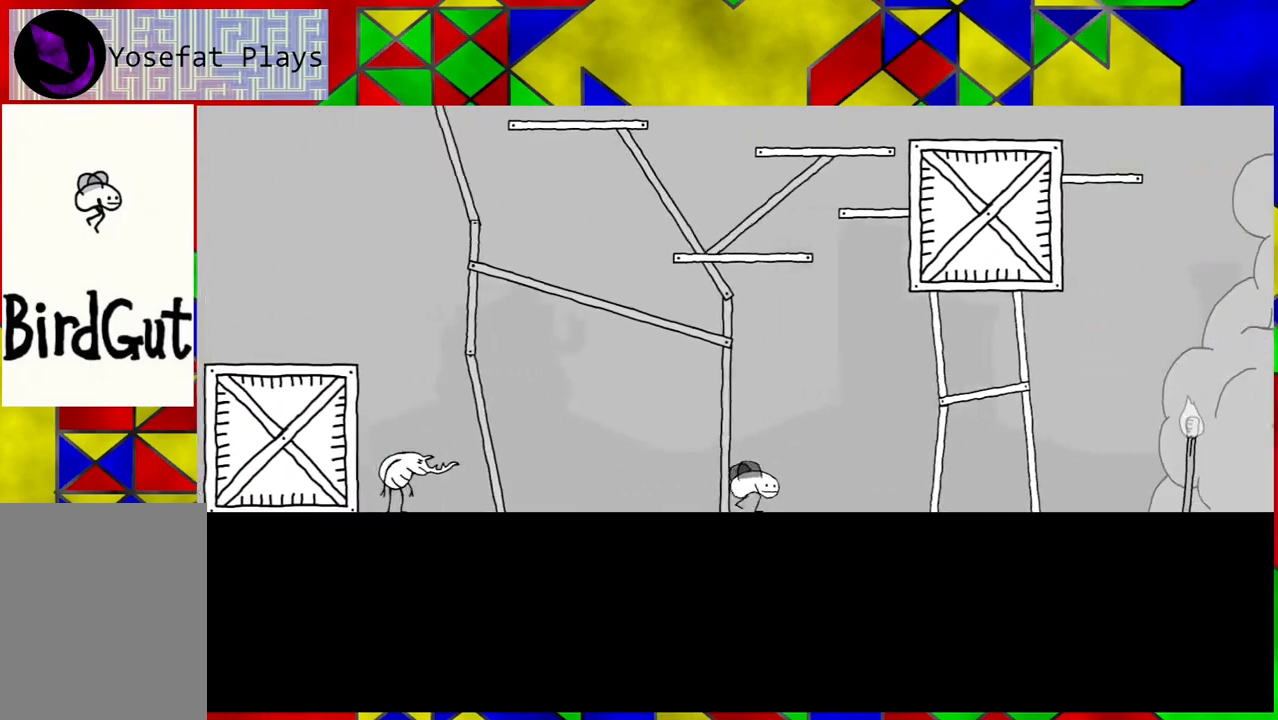
{"buttons": [], "left_stick": "center", "right_stick": "center", "events": [[367, "DPAD_RIGHT", "up"]]}
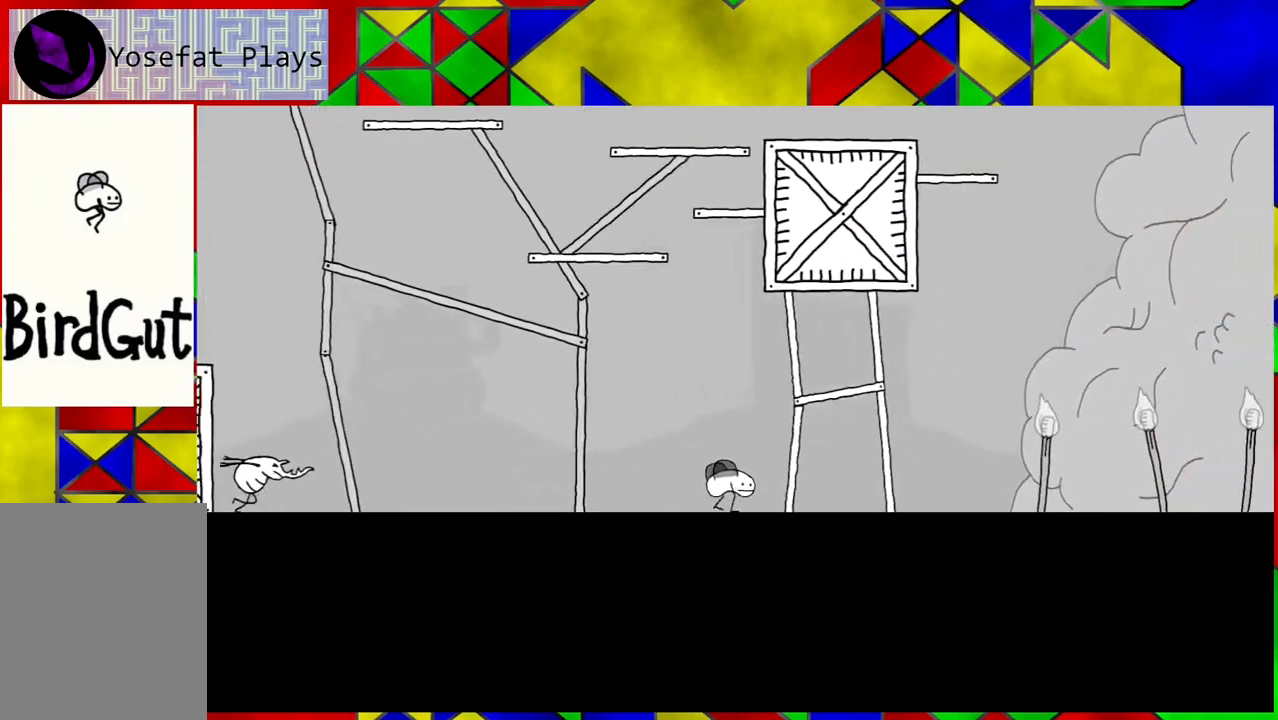
{"buttons": ["B", "DPAD_LEFT"], "left_stick": "center", "right_stick": "center", "events": [[267, "B", "down"], [483, "DPAD_LEFT", "down"]]}
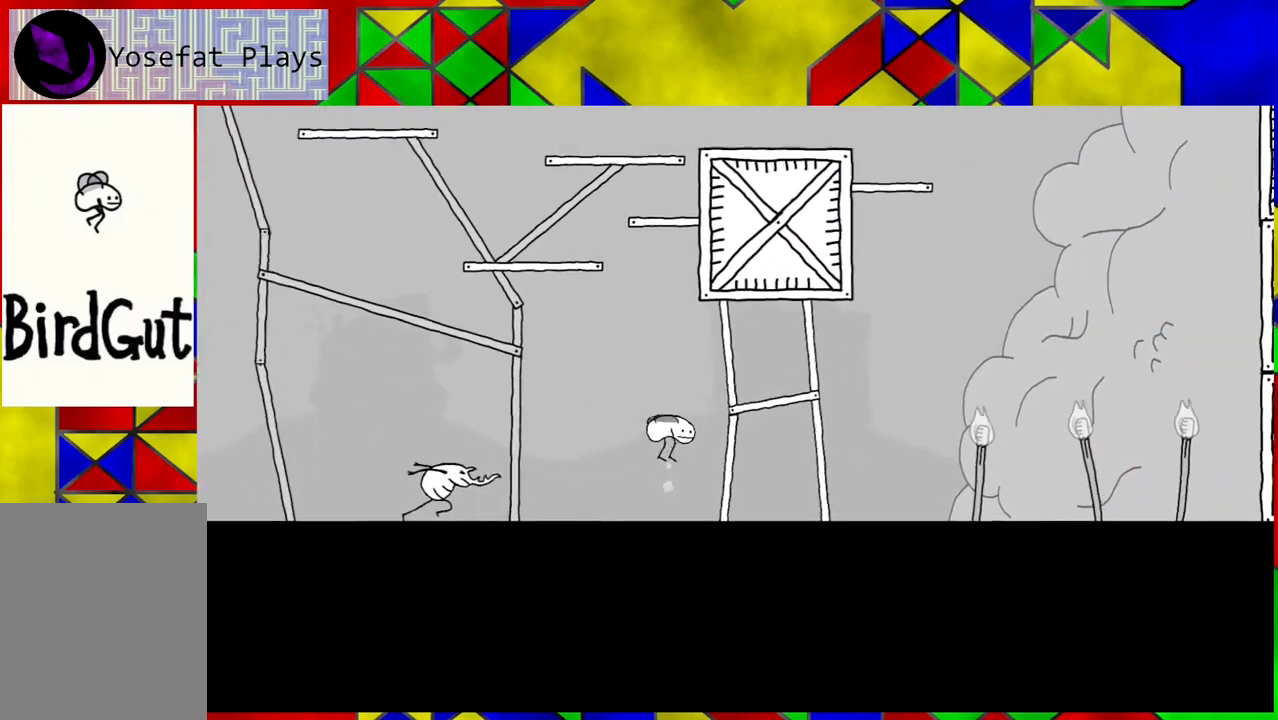
{"buttons": ["DPAD_LEFT"], "left_stick": "center", "right_stick": "center", "events": [[400, "B", "up"]]}
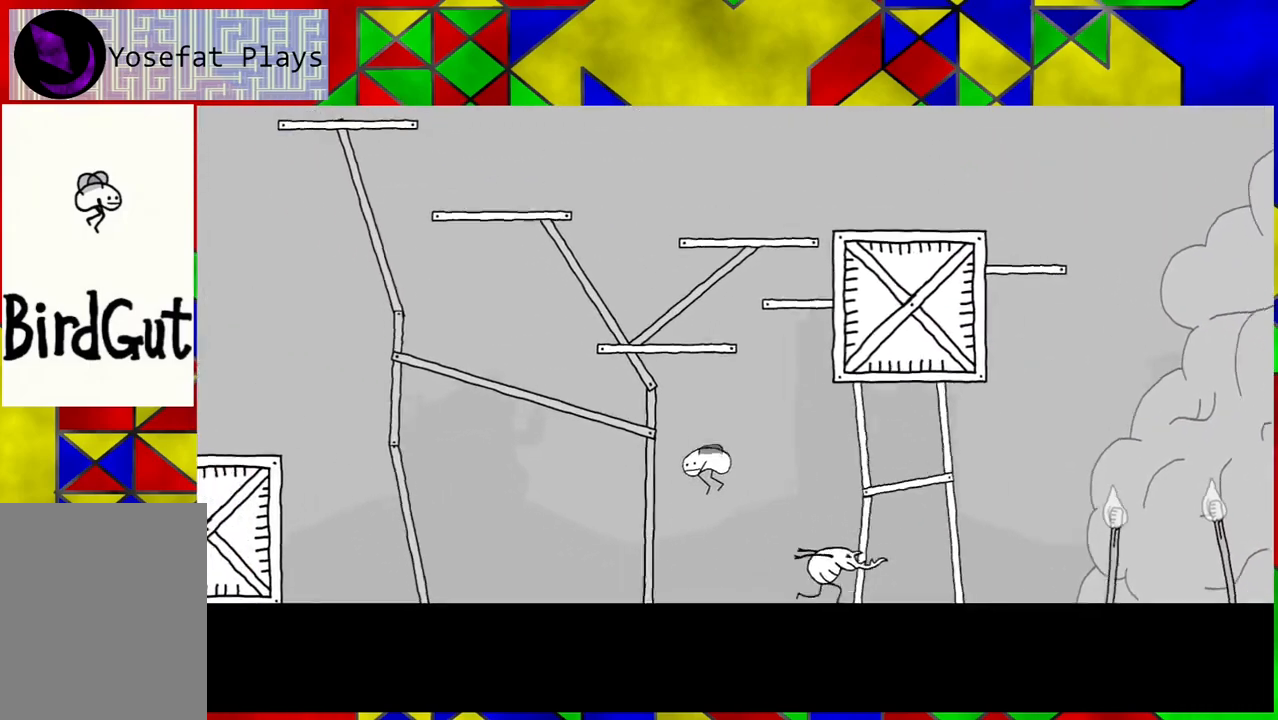
{"buttons": [], "left_stick": "center", "right_stick": "center", "events": [[450, "DPAD_LEFT", "up"]]}
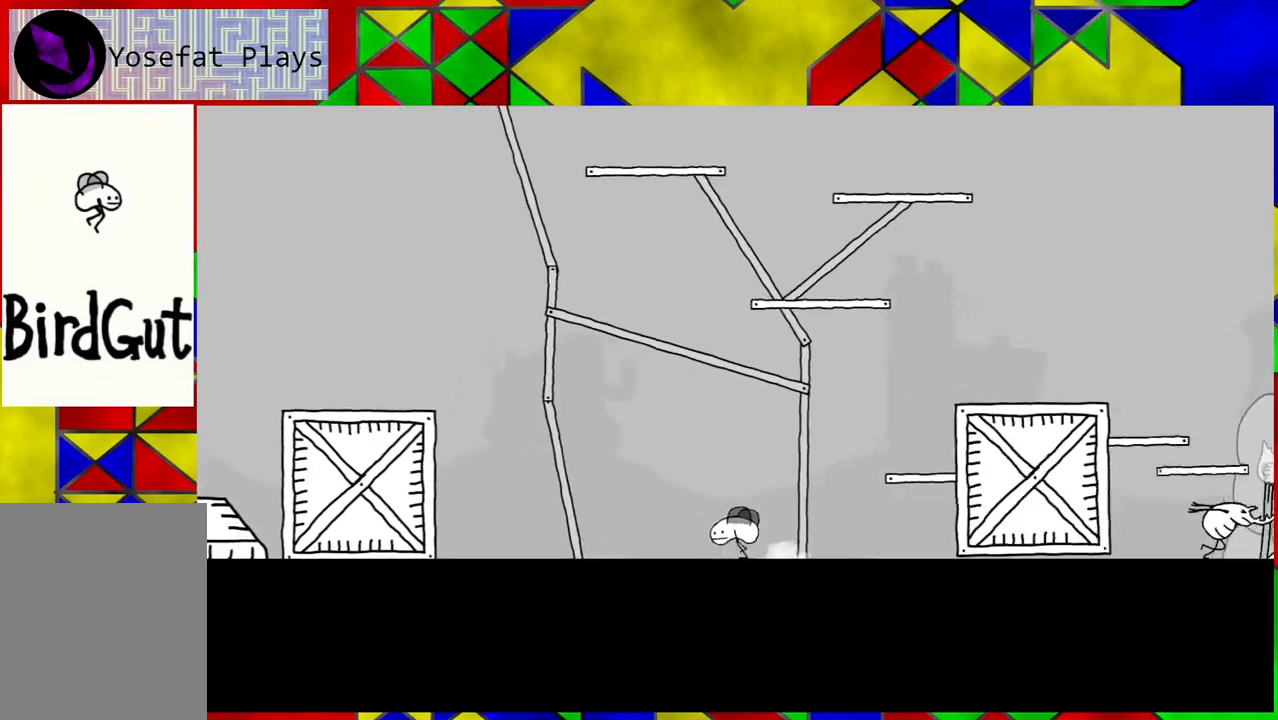
{"buttons": ["B", "DPAD_RIGHT"], "left_stick": "center", "right_stick": "center", "events": [[67, "DPAD_RIGHT", "down"], [483, "B", "down"]]}
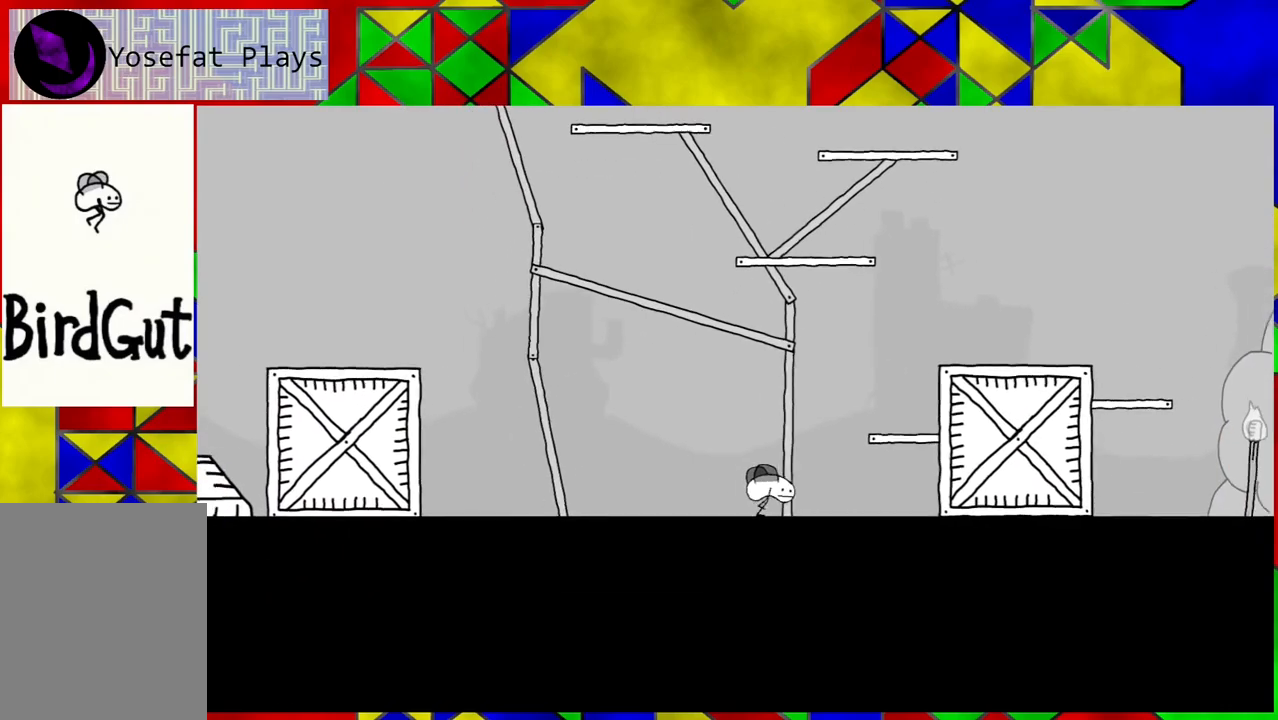
{"buttons": ["DPAD_RIGHT"], "left_stick": "center", "right_stick": "center", "events": [[317, "B", "up"]]}
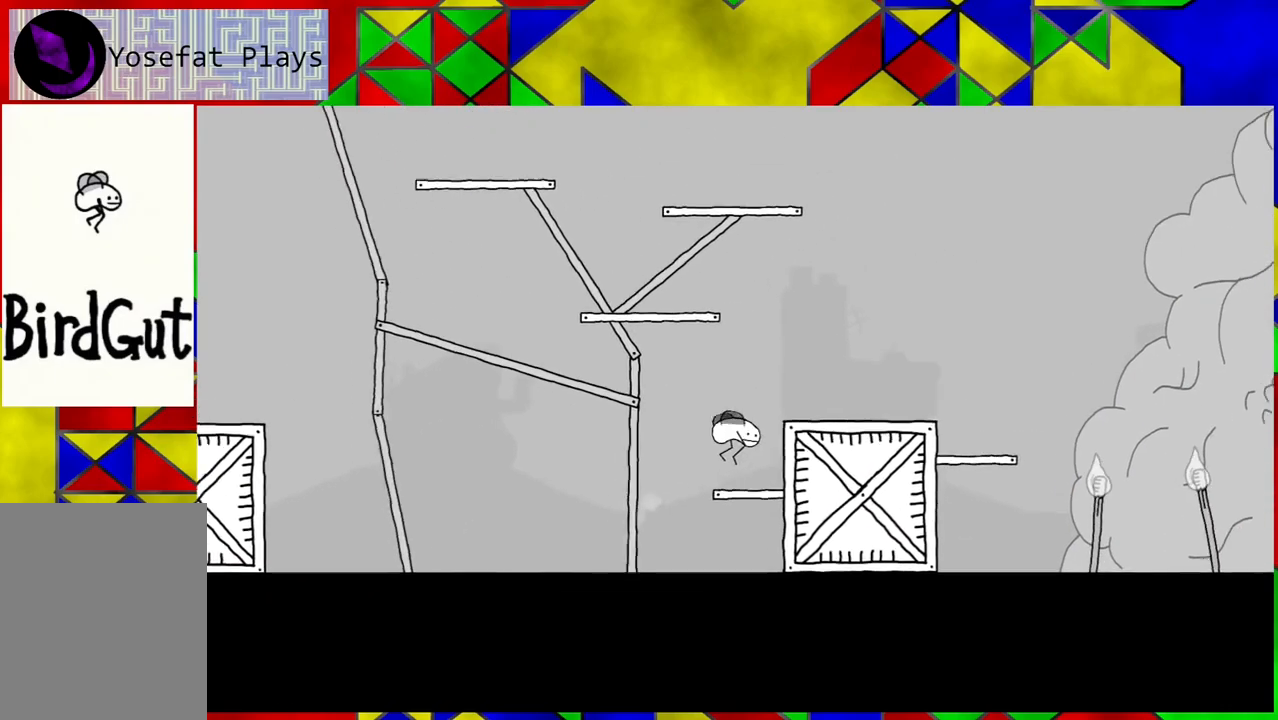
{"buttons": ["B", "DPAD_RIGHT"], "left_stick": "center", "right_stick": "center", "events": [[283, "B", "down"]]}
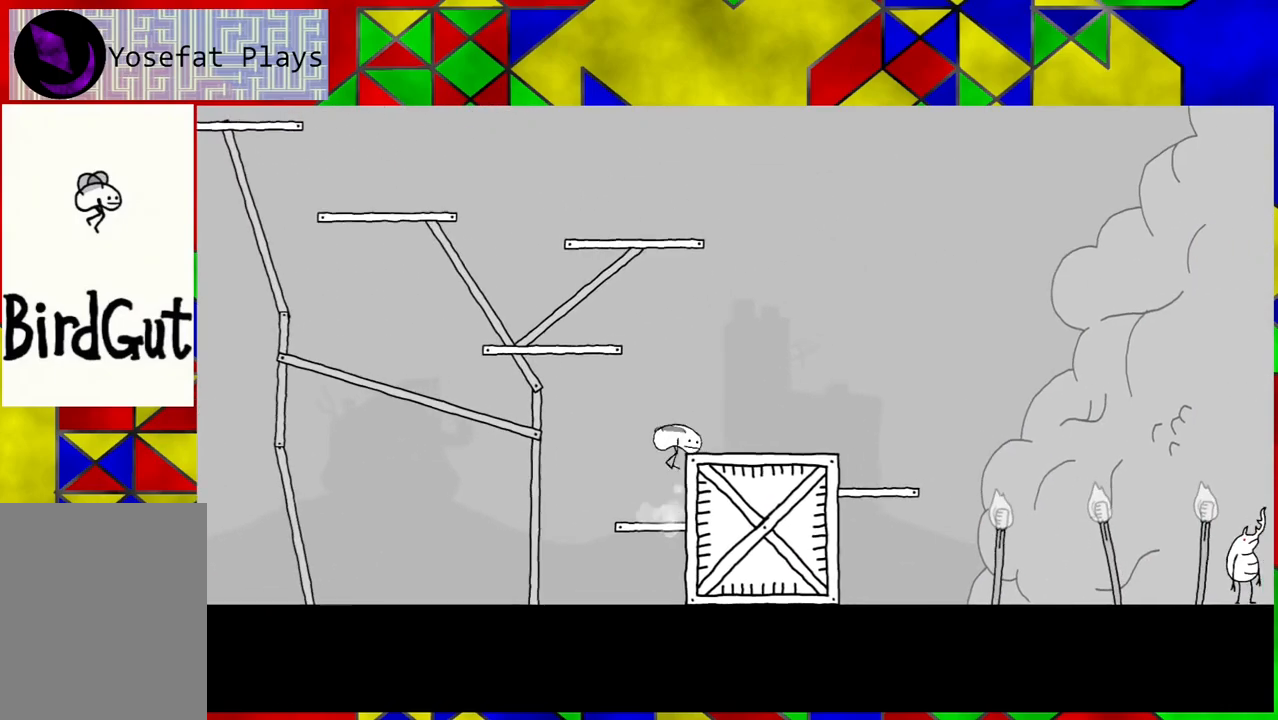
{"buttons": ["DPAD_RIGHT"], "left_stick": "center", "right_stick": "center", "events": [[233, "B", "up"]]}